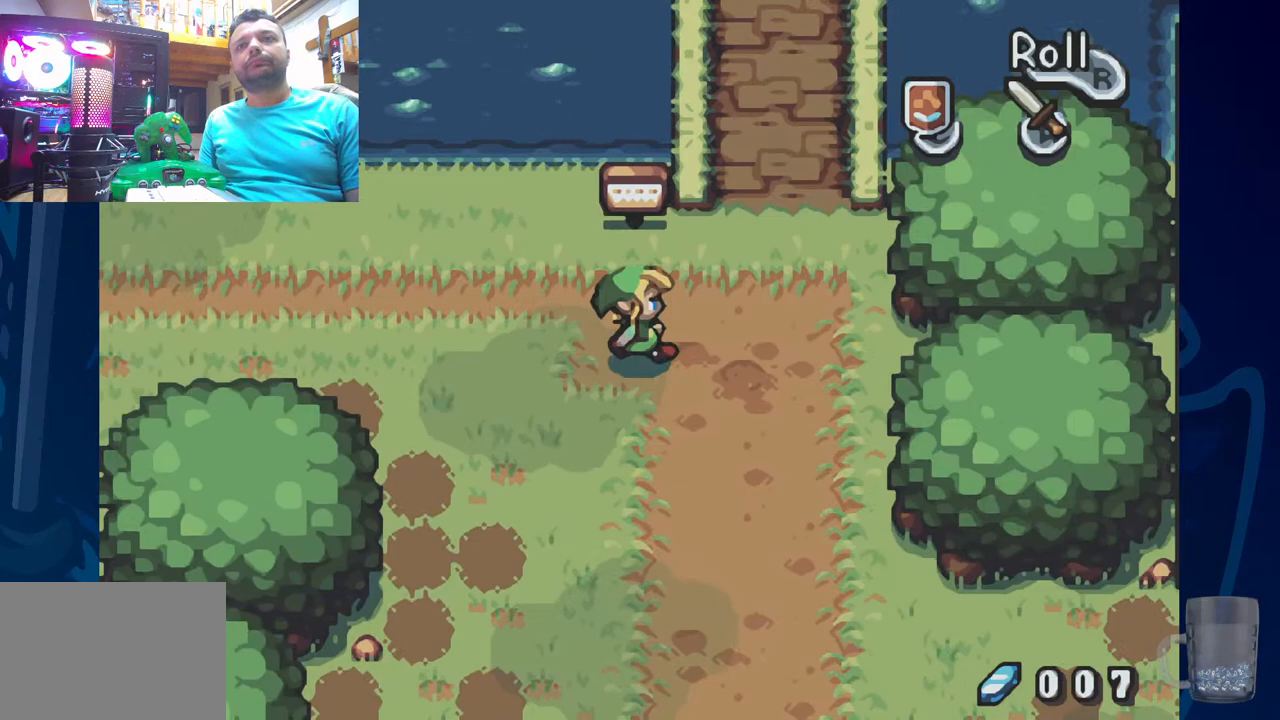
Gameplay with a controller (PlayStation layout); each line is a JSON object with the inputs held at the frame after it (dt_ms = milliseconds from this image to that frame). "events" lists button and stick changes between this image and that frame as [ms after this image, input, new state], when the widget could be followed in between. Not read: DPAD_DOWN DPAD_UP.
{"dt_ms": 500, "buttons": ["DPAD_RIGHT"], "left_stick": "center", "right_stick": "center", "events": [[317, "DPAD_RIGHT", "down"]]}
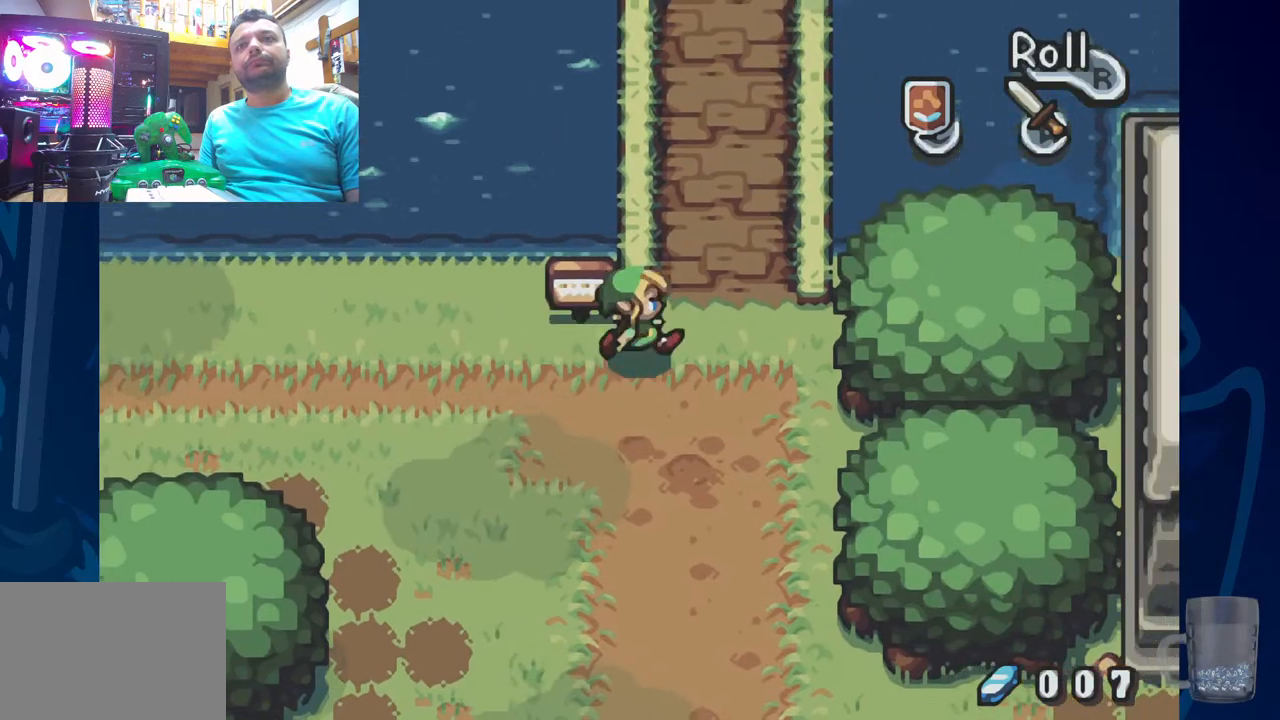
{"dt_ms": 500, "buttons": [], "left_stick": "center", "right_stick": "center", "events": [[150, "DPAD_RIGHT", "up"], [317, "DPAD_LEFT", "down"], [417, "DPAD_LEFT", "up"]]}
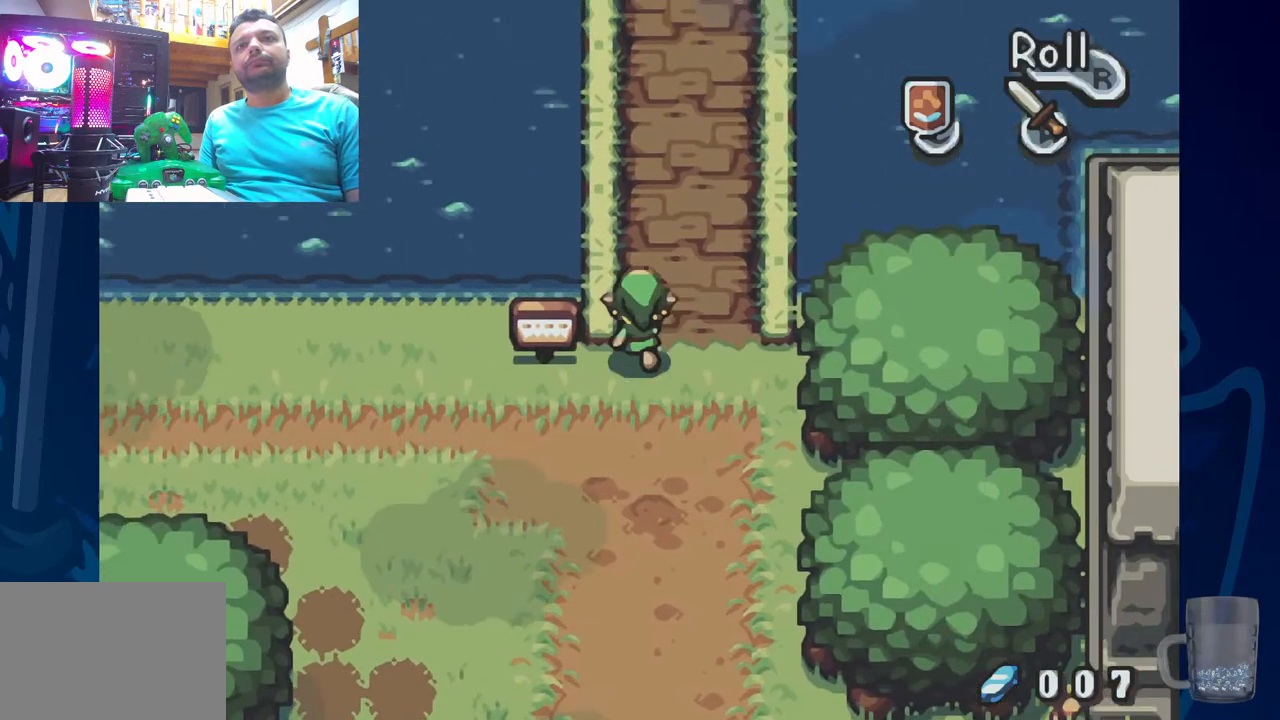
{"dt_ms": 500, "buttons": [], "left_stick": "center", "right_stick": "center", "events": []}
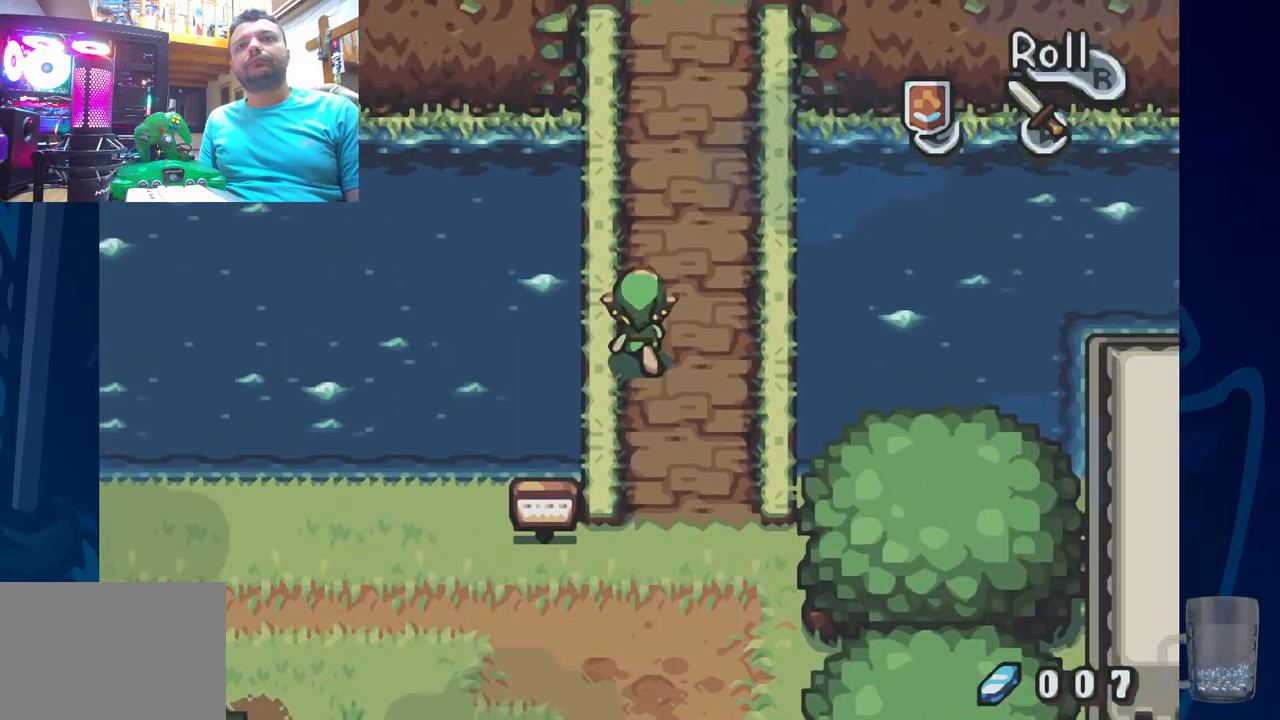
{"dt_ms": 1000, "buttons": [], "left_stick": "center", "right_stick": "center"}
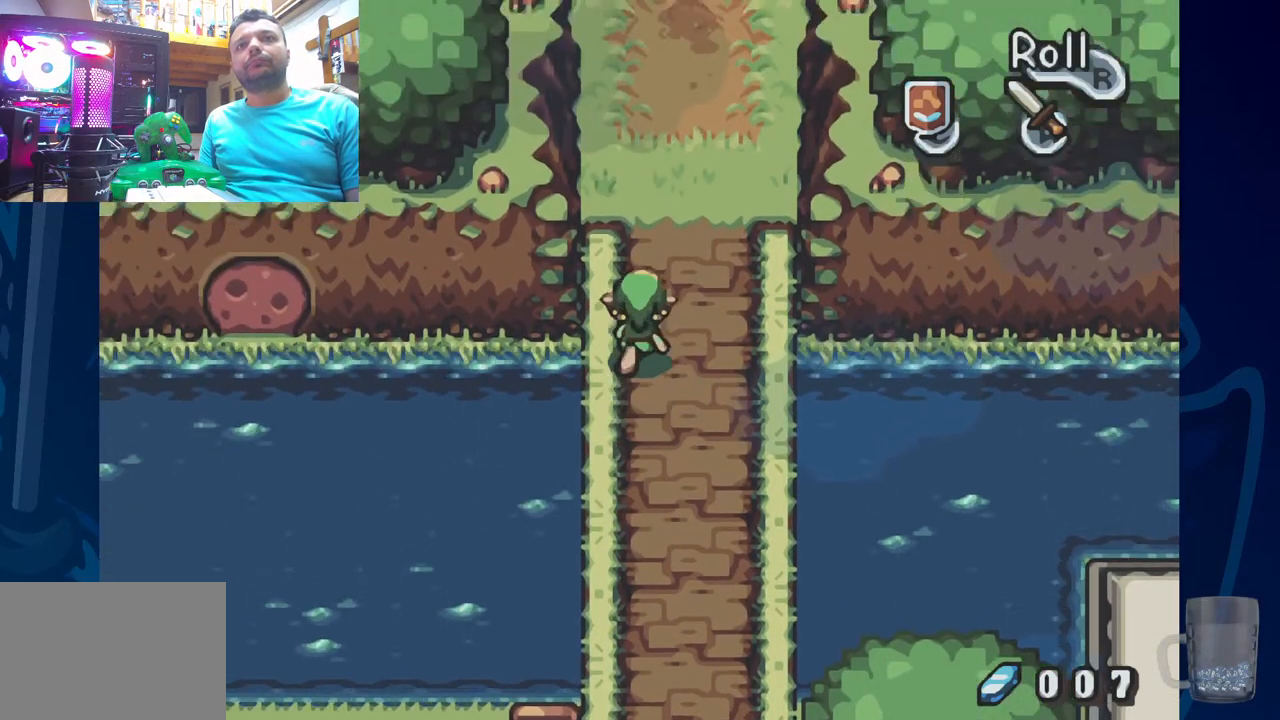
{"dt_ms": 500, "buttons": ["SQUARE"], "left_stick": "center", "right_stick": "center", "events": [[233, "SQUARE", "down"]]}
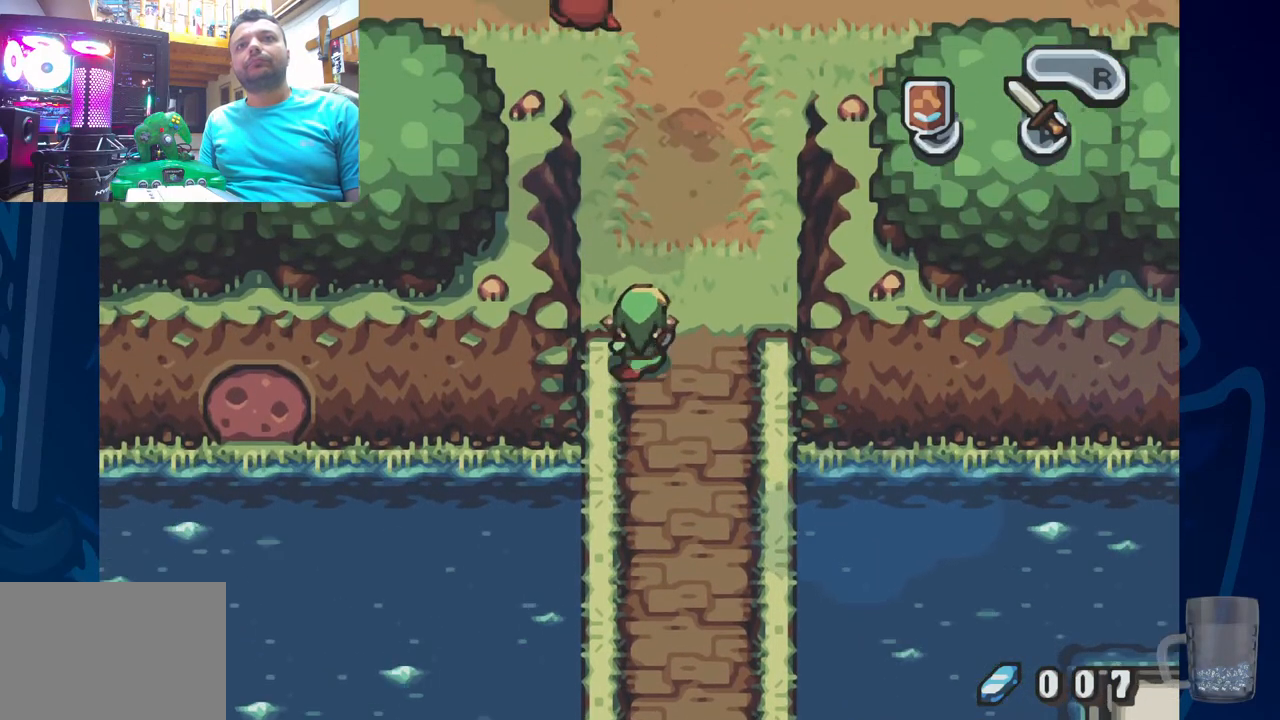
{"dt_ms": 500, "buttons": [], "left_stick": "center", "right_stick": "center", "events": [[17, "SQUARE", "up"]]}
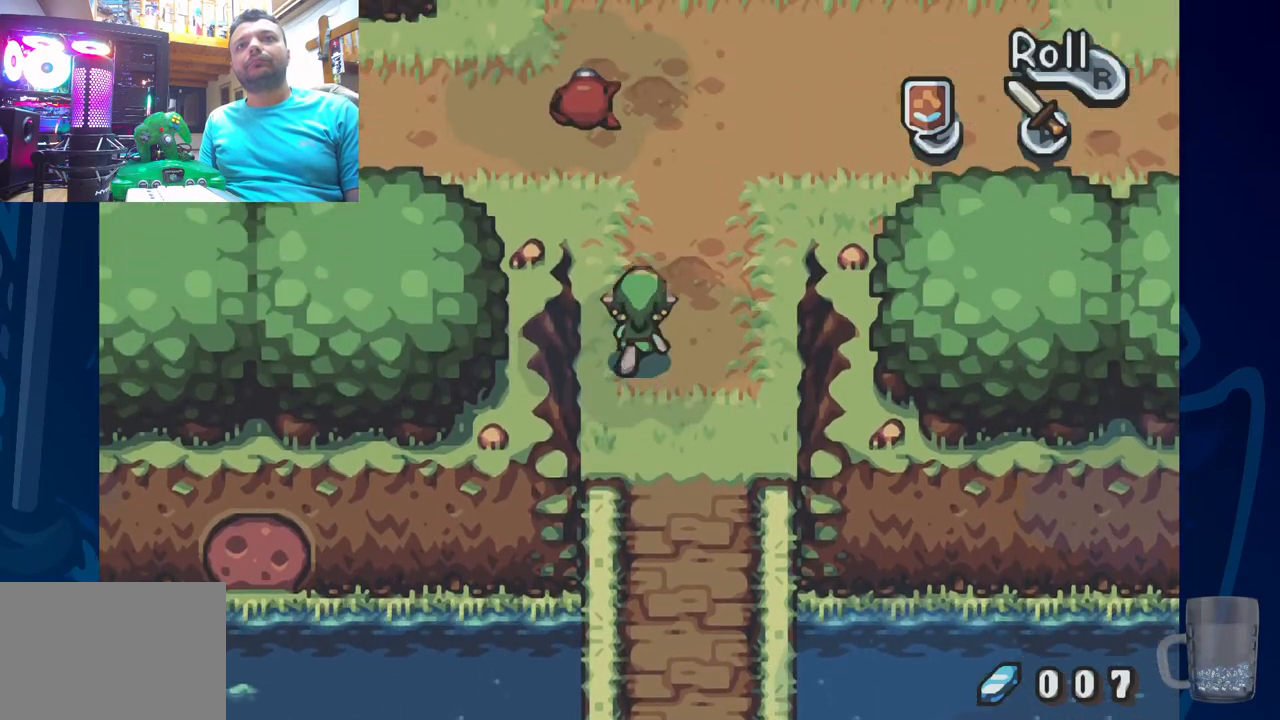
{"dt_ms": 500, "buttons": ["CROSS"], "left_stick": "center", "right_stick": "center", "events": [[300, "DPAD_LEFT", "down"], [467, "DPAD_LEFT", "up"], [500, "CROSS", "down"]]}
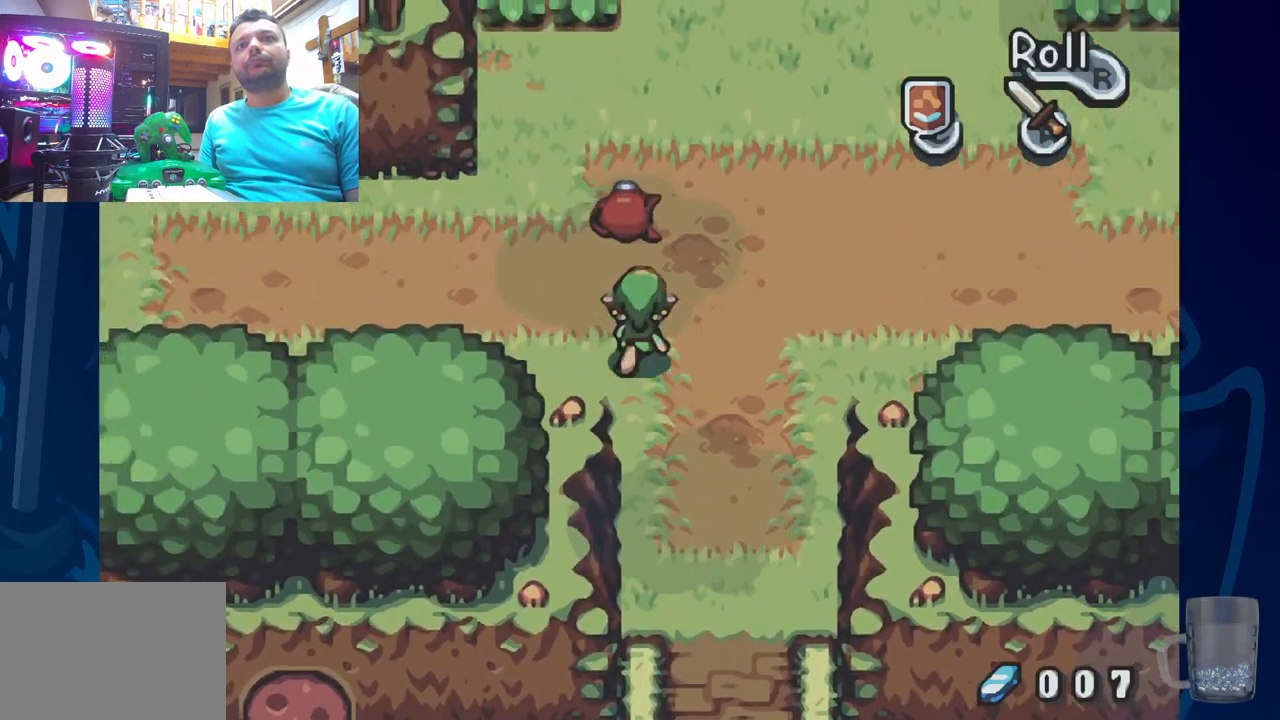
{"dt_ms": 500, "buttons": [], "left_stick": "center", "right_stick": "center", "events": [[183, "CROSS", "up"]]}
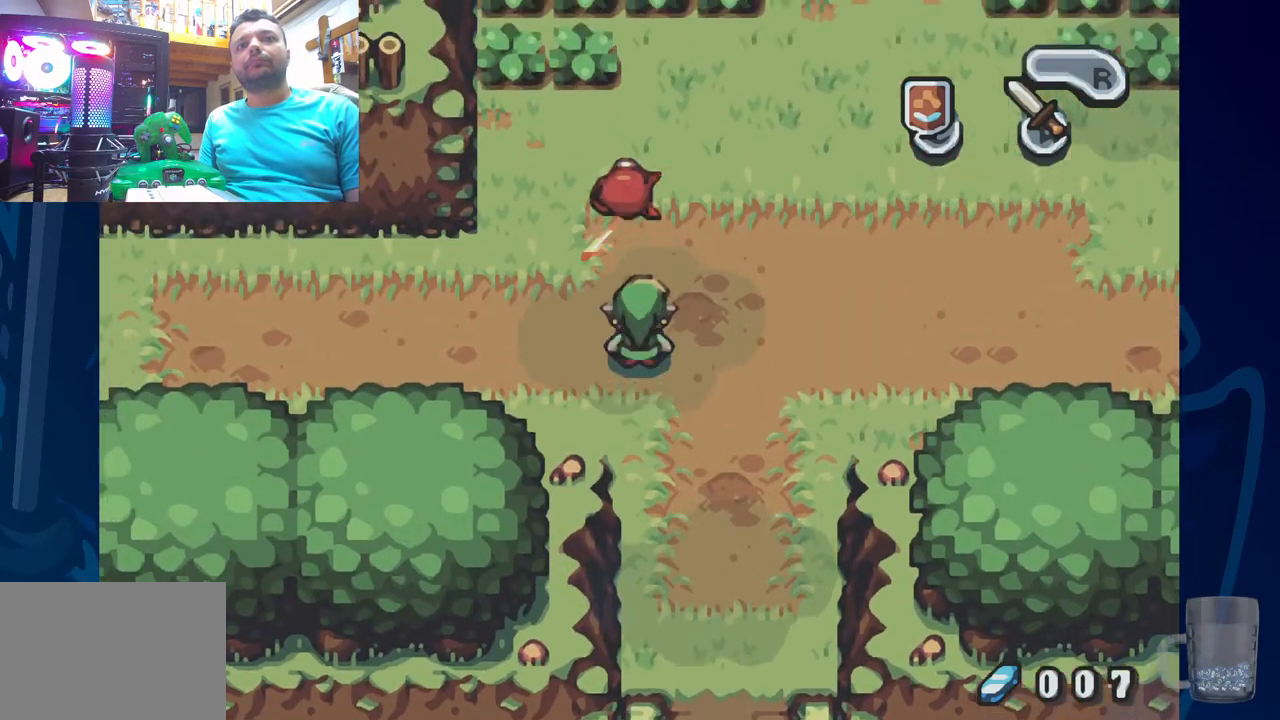
{"dt_ms": 500, "buttons": [], "left_stick": "center", "right_stick": "center", "events": []}
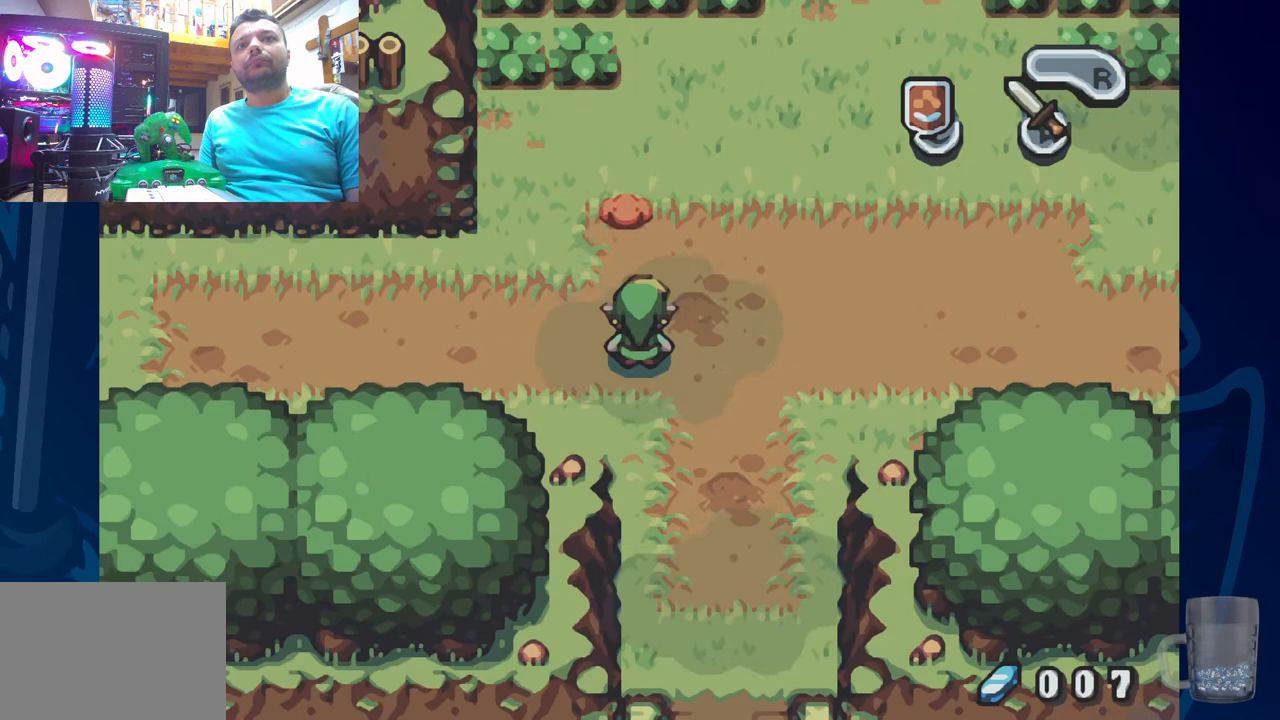
{"dt_ms": 500, "buttons": [], "left_stick": "center", "right_stick": "center", "events": []}
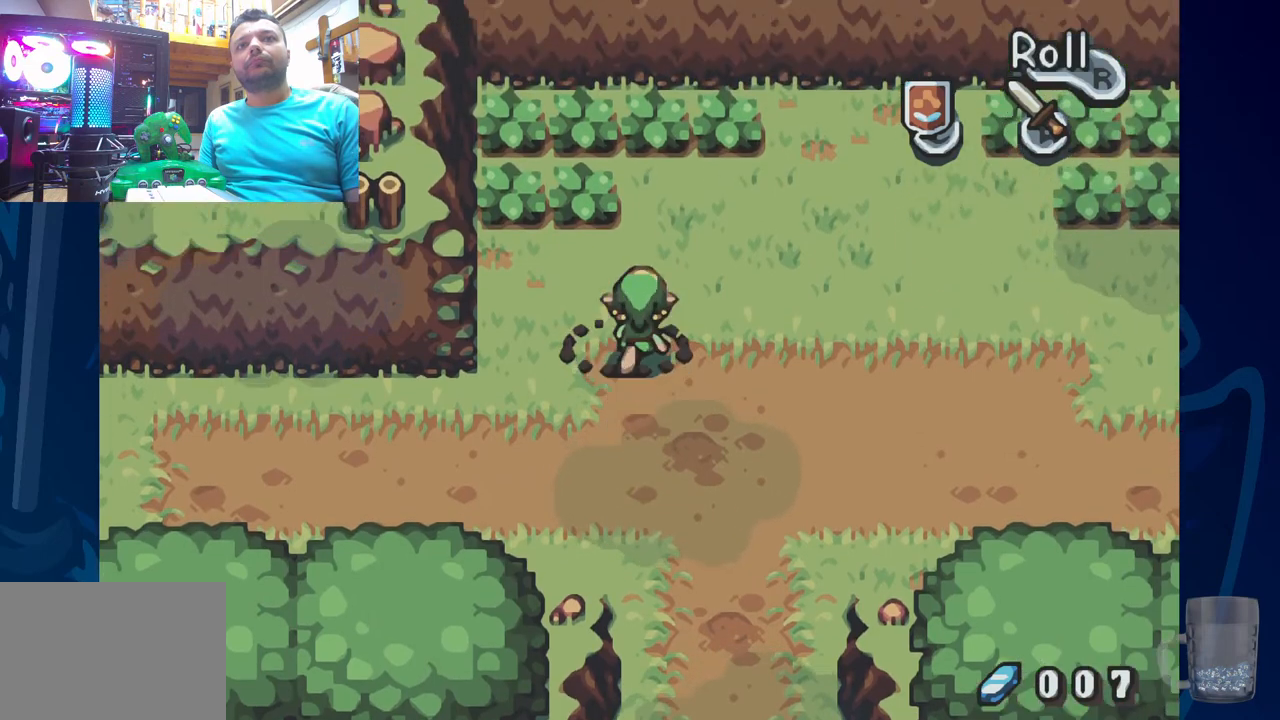
{"dt_ms": 500, "buttons": ["DPAD_LEFT"], "left_stick": "center", "right_stick": "center", "events": [[450, "DPAD_LEFT", "down"]]}
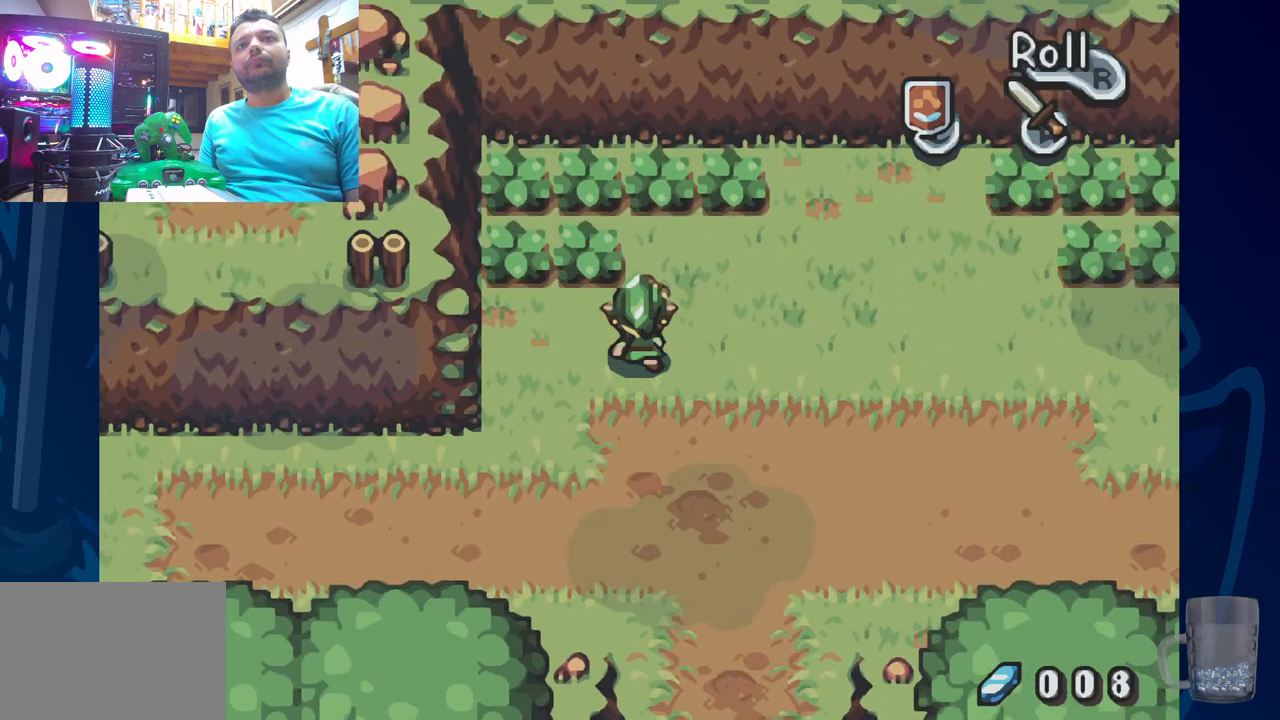
{"dt_ms": 500, "buttons": ["DPAD_LEFT"], "left_stick": "center", "right_stick": "center", "events": [[133, "CROSS", "down"], [167, "DPAD_LEFT", "up"], [317, "CROSS", "up"], [400, "DPAD_LEFT", "down"]]}
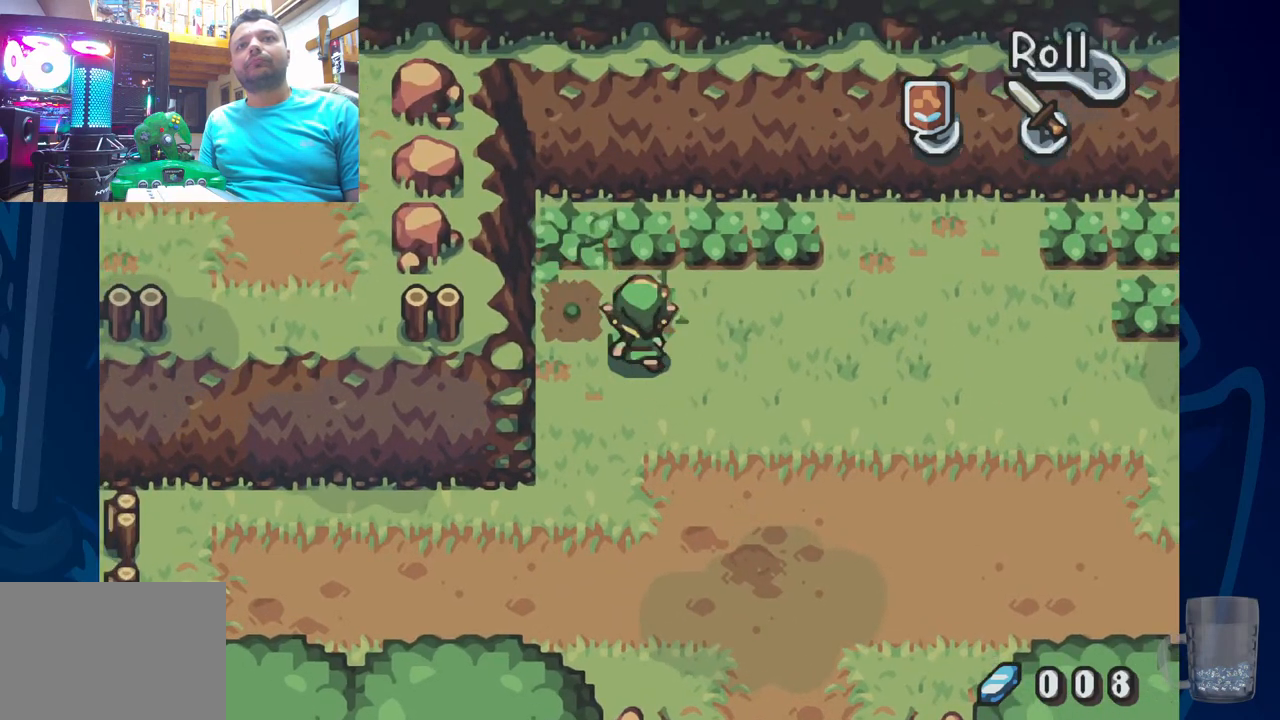
{"dt_ms": 500, "buttons": [], "left_stick": "center", "right_stick": "center", "events": [[100, "CROSS", "down"], [133, "DPAD_LEFT", "up"], [267, "CROSS", "up"]]}
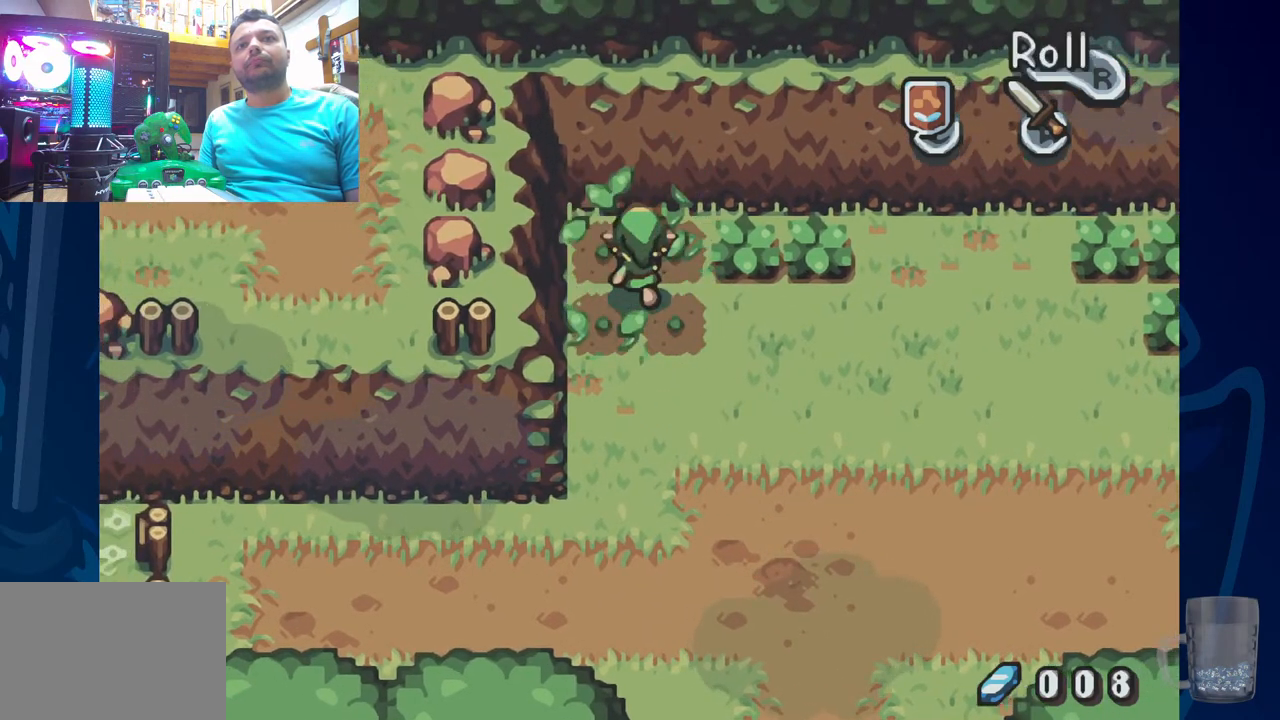
{"dt_ms": 500, "buttons": ["DPAD_RIGHT"], "left_stick": "center", "right_stick": "center", "events": [[33, "DPAD_RIGHT", "down"], [150, "CROSS", "down"], [283, "CROSS", "up"]]}
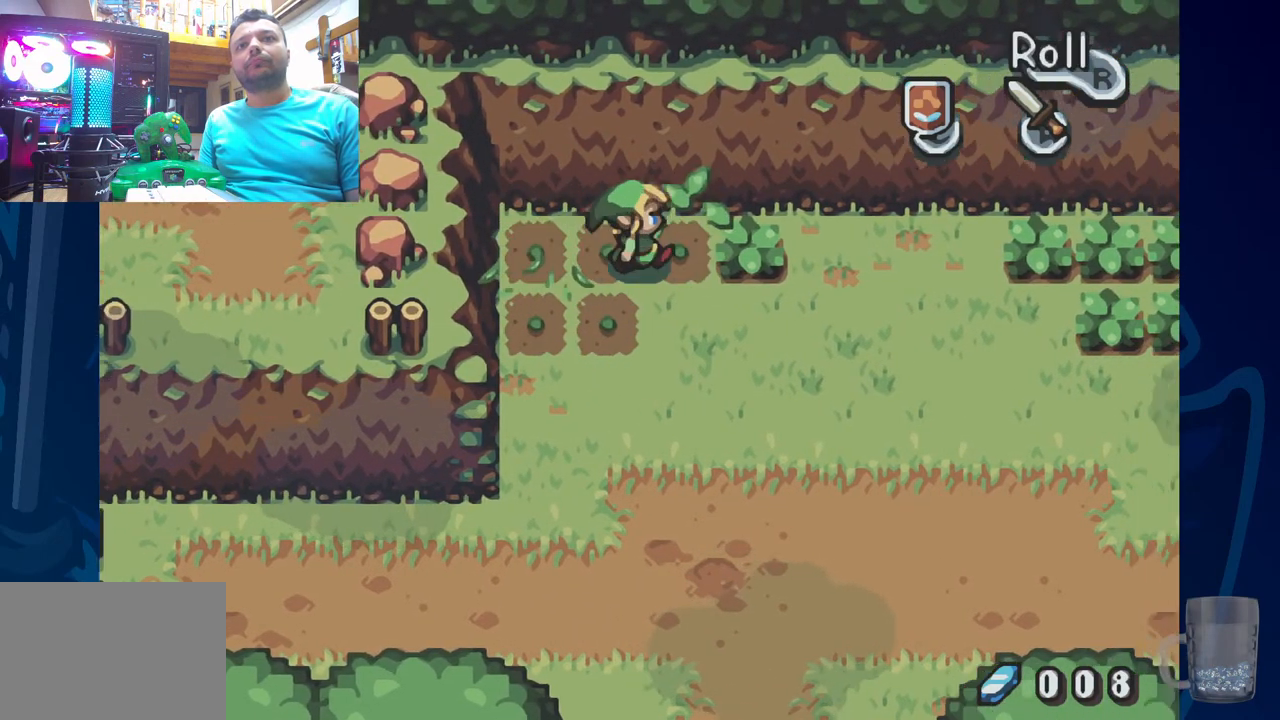
{"dt_ms": 500, "buttons": ["DPAD_RIGHT"], "left_stick": "center", "right_stick": "center", "events": [[17, "CROSS", "down"], [200, "CROSS", "up"]]}
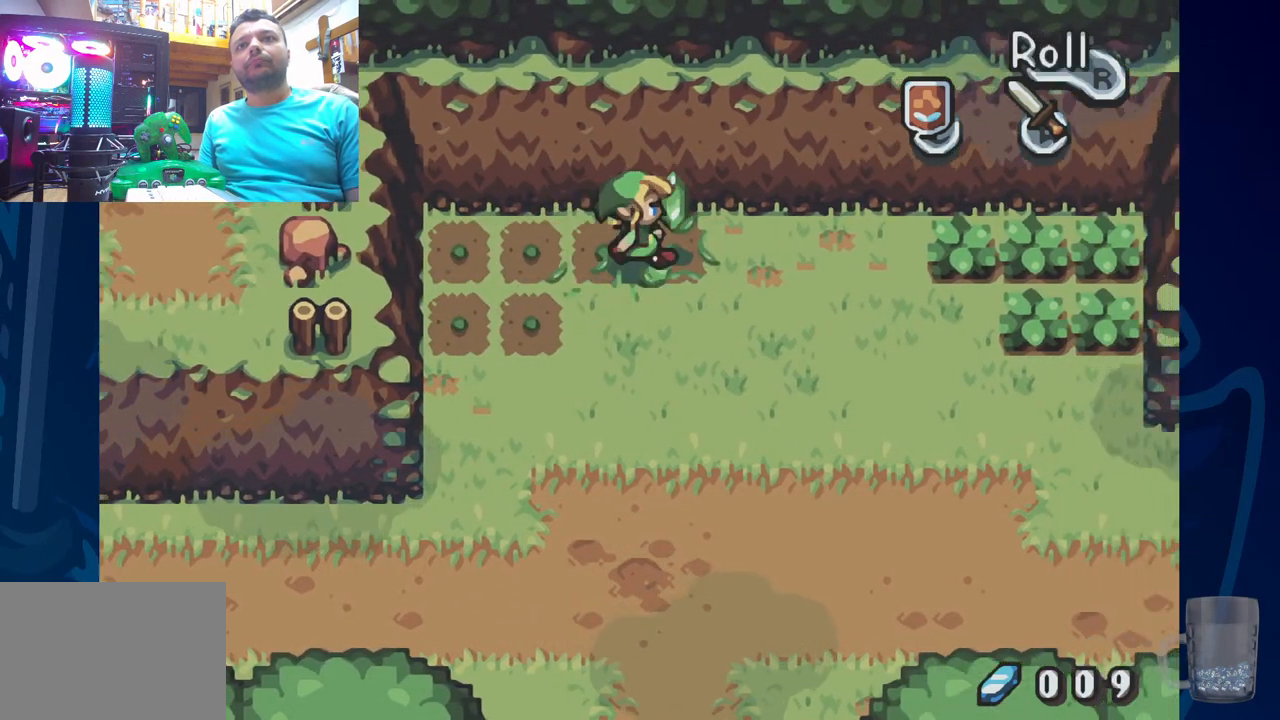
{"dt_ms": 500, "buttons": ["DPAD_RIGHT"], "left_stick": "center", "right_stick": "center", "events": []}
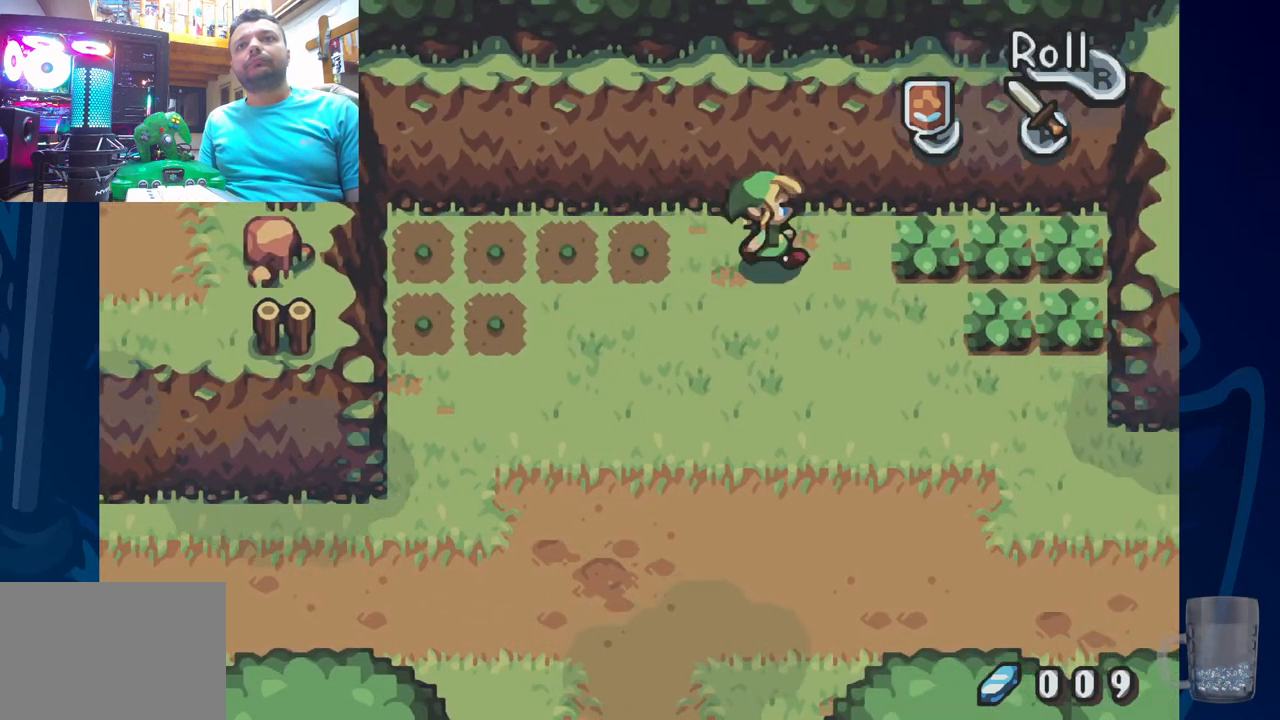
{"dt_ms": 500, "buttons": ["DPAD_RIGHT"], "left_stick": "center", "right_stick": "center", "events": [[200, "CROSS", "down"], [367, "CROSS", "up"]]}
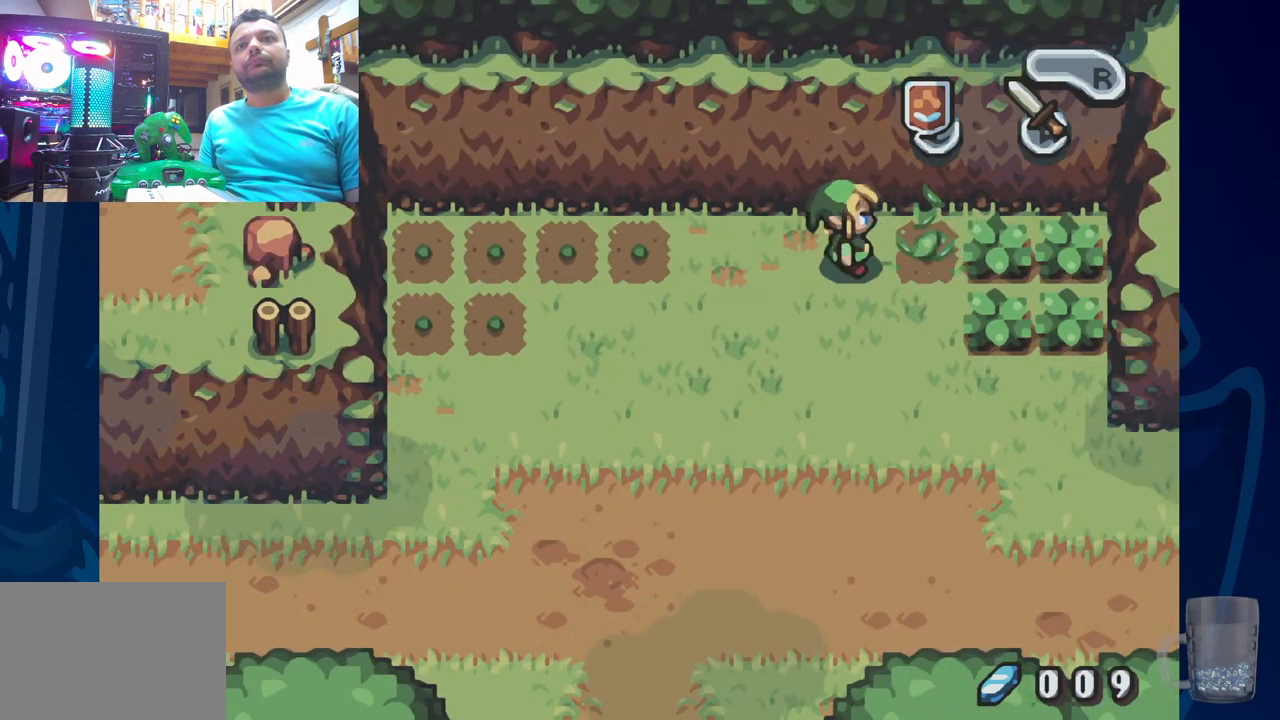
{"dt_ms": 500, "buttons": ["DPAD_RIGHT"], "left_stick": "center", "right_stick": "center", "events": [[183, "CROSS", "down"], [367, "CROSS", "up"]]}
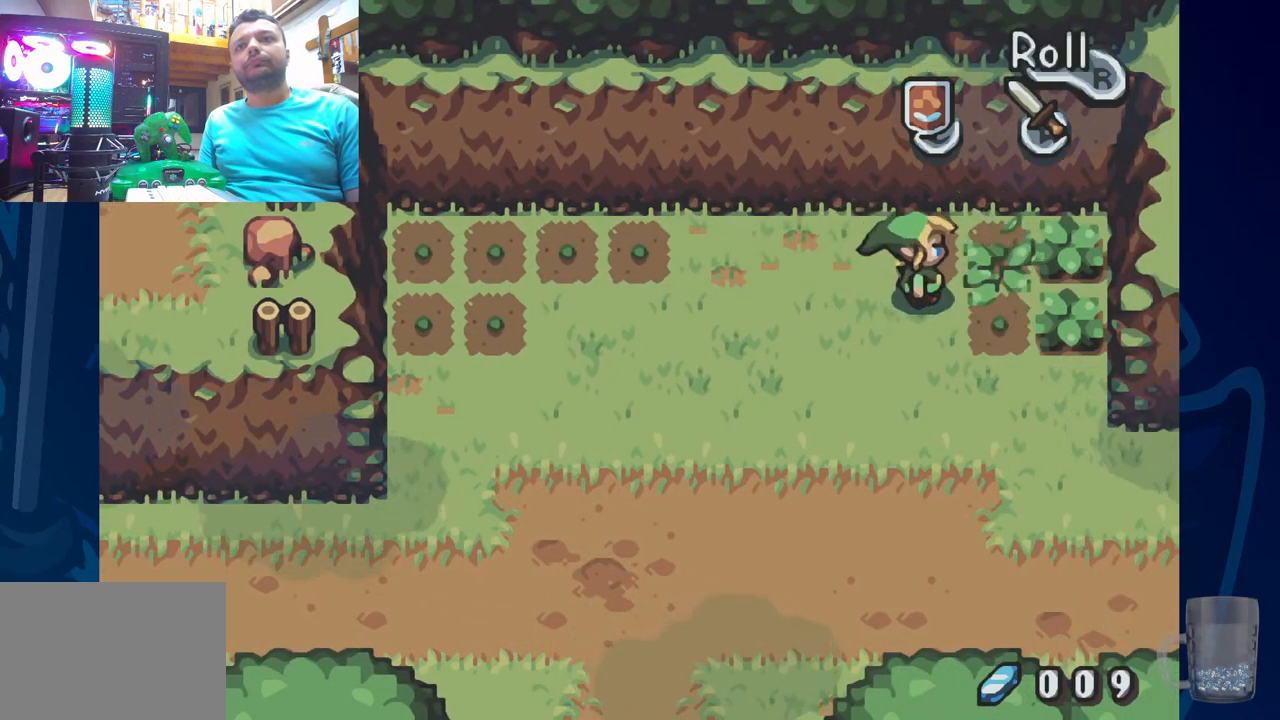
{"dt_ms": 500, "buttons": ["DPAD_RIGHT"], "left_stick": "center", "right_stick": "center", "events": [[100, "CROSS", "down"], [267, "CROSS", "up"]]}
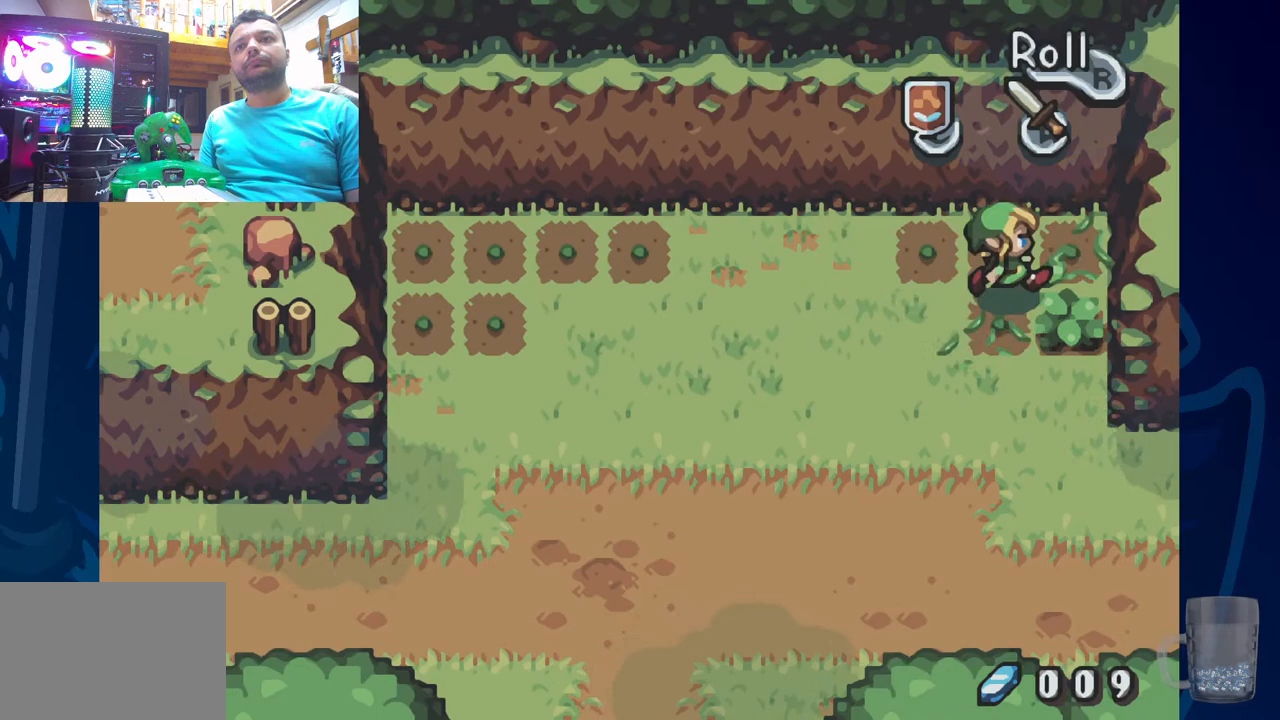
{"dt_ms": 500, "buttons": ["CROSS", "DPAD_RIGHT"], "left_stick": "center", "right_stick": "center", "events": [[33, "CROSS", "down"], [117, "DPAD_RIGHT", "up"], [200, "CROSS", "up"], [450, "CROSS", "down"], [500, "DPAD_RIGHT", "down"]]}
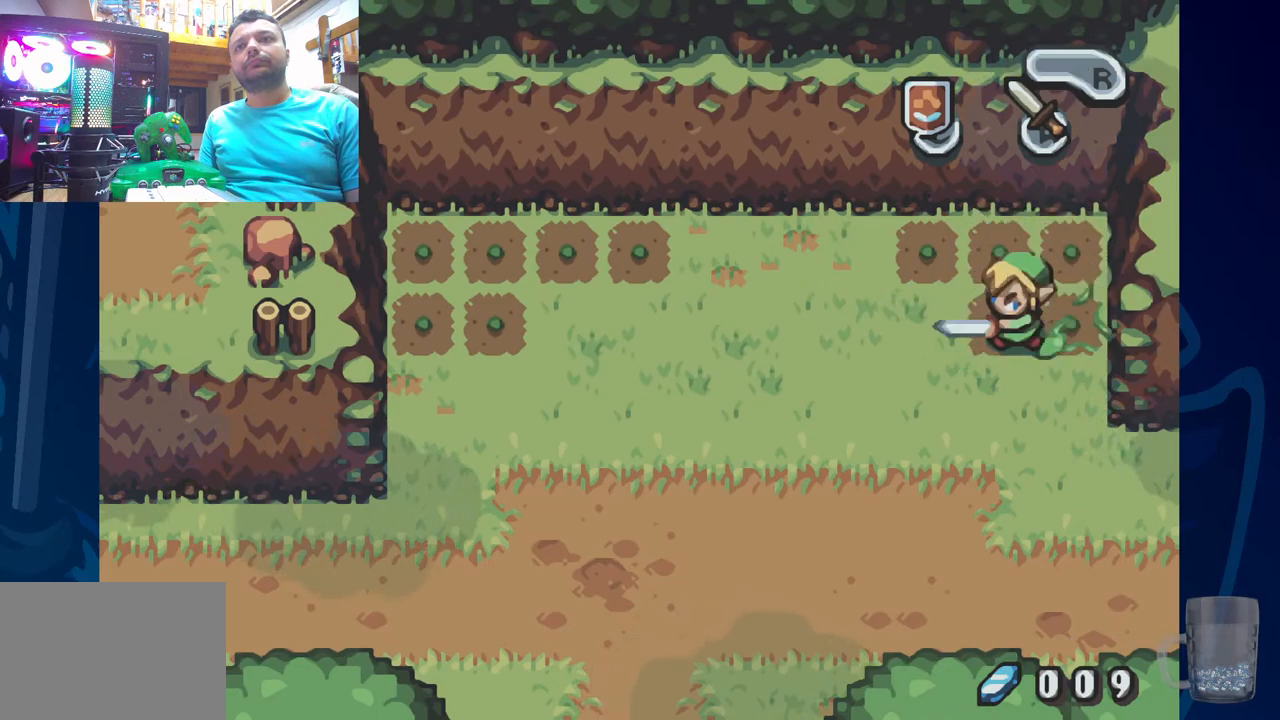
{"dt_ms": 500, "buttons": [], "left_stick": "center", "right_stick": "center", "events": [[100, "CROSS", "up"], [250, "DPAD_RIGHT", "up"]]}
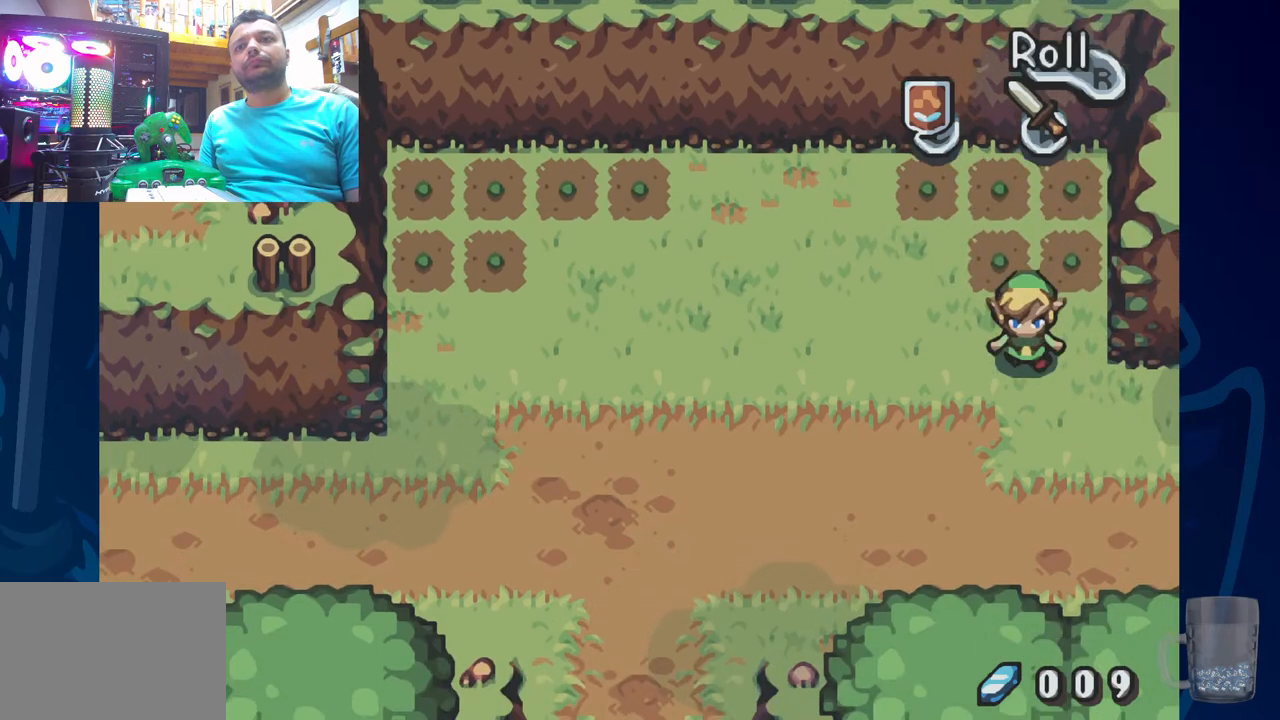
{"dt_ms": 500, "buttons": ["DPAD_LEFT"], "left_stick": "center", "right_stick": "center", "events": [[150, "DPAD_LEFT", "down"]]}
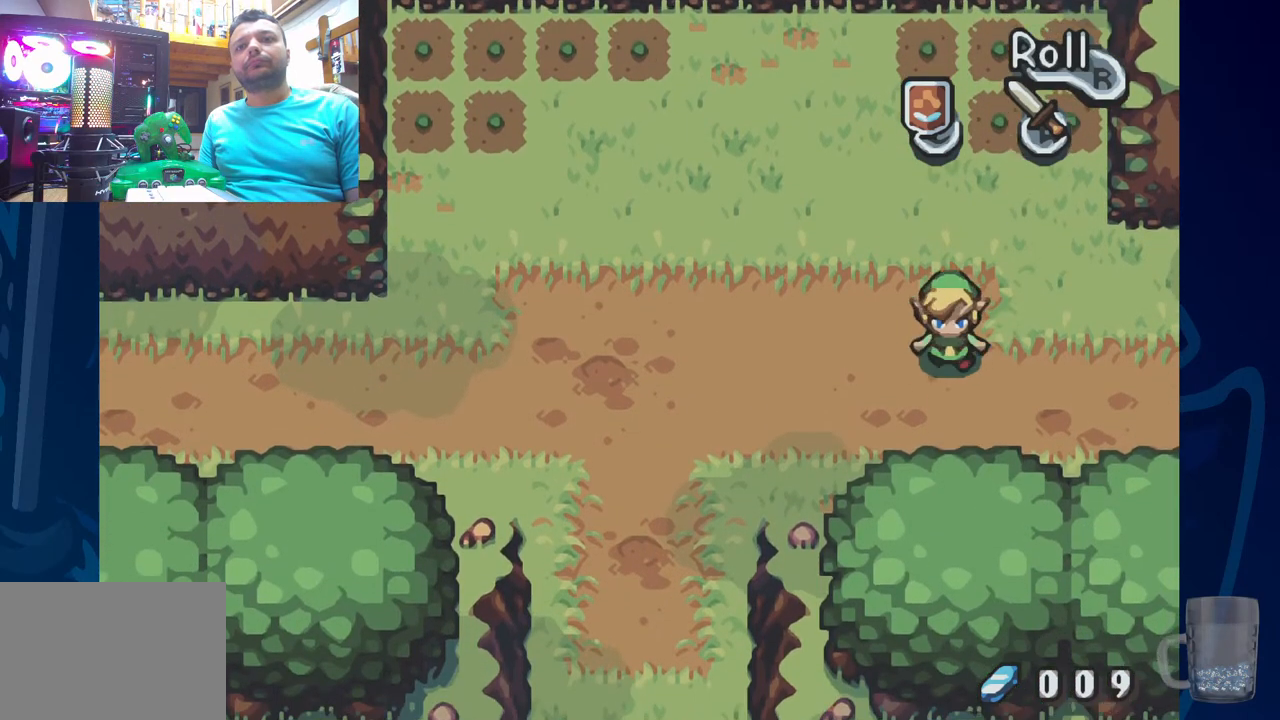
{"dt_ms": 500, "buttons": ["DPAD_LEFT"], "left_stick": "center", "right_stick": "center", "events": []}
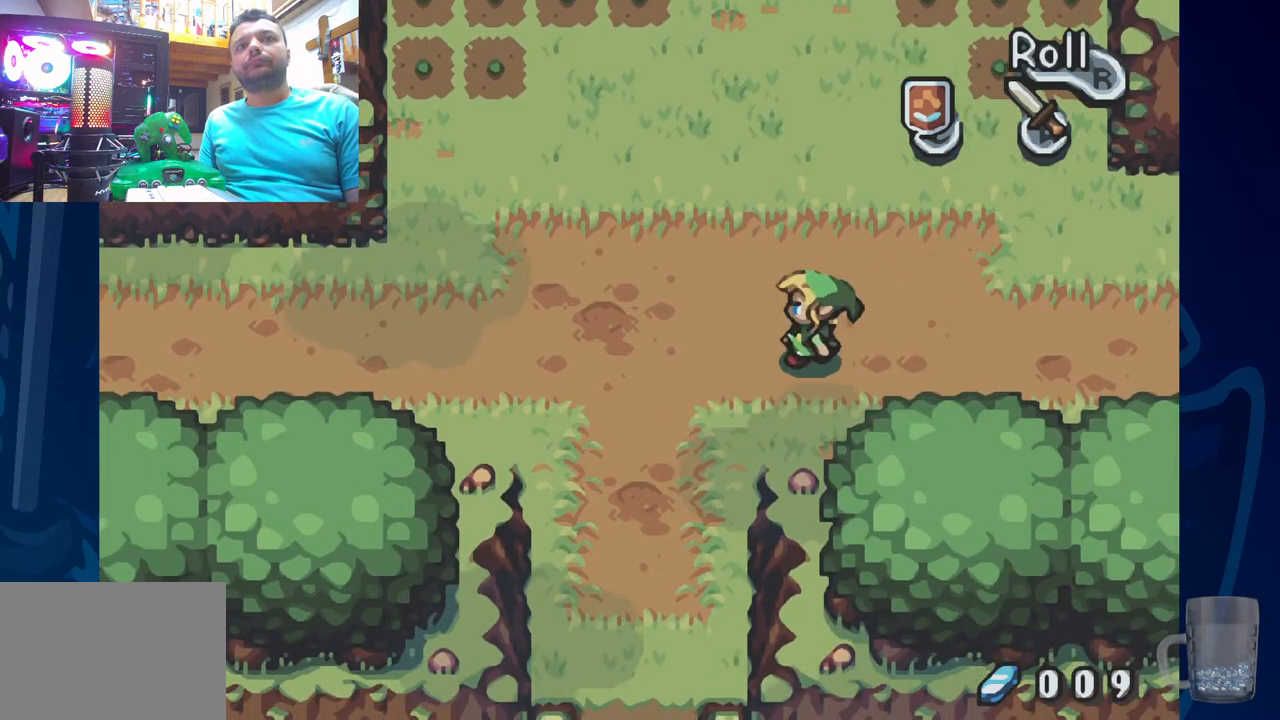
{"dt_ms": 500, "buttons": ["DPAD_LEFT"], "left_stick": "center", "right_stick": "center", "events": [[100, "R2", "down"], [383, "R2", "up"]]}
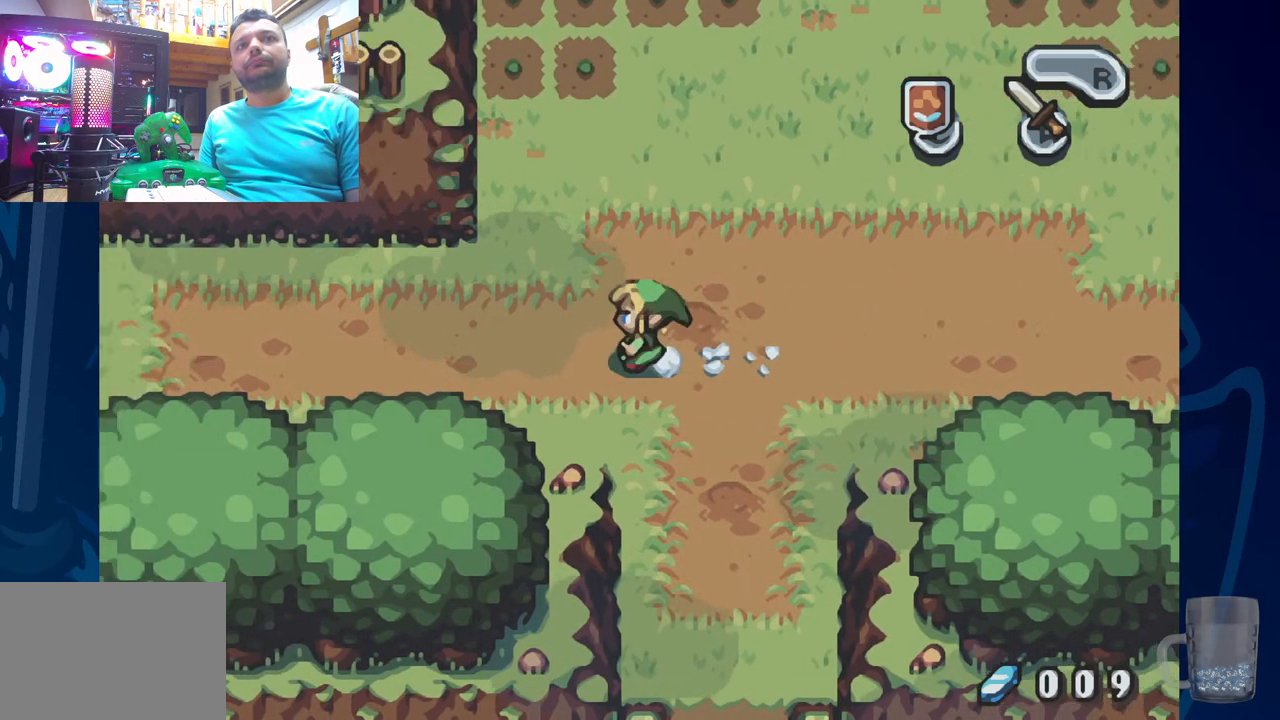
{"dt_ms": 500, "buttons": ["DPAD_LEFT"], "left_stick": "center", "right_stick": "center", "events": [[83, "R2", "down"], [350, "R2", "up"]]}
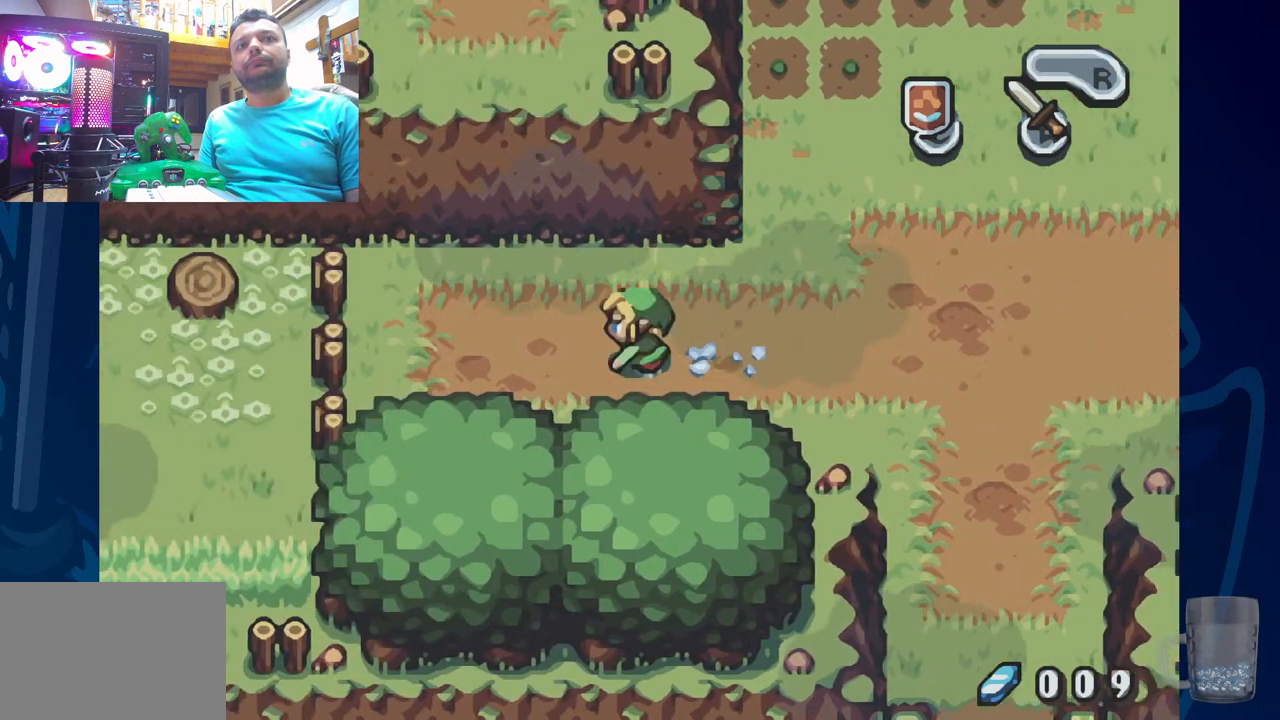
{"dt_ms": 500, "buttons": ["DPAD_LEFT"], "left_stick": "center", "right_stick": "center", "events": []}
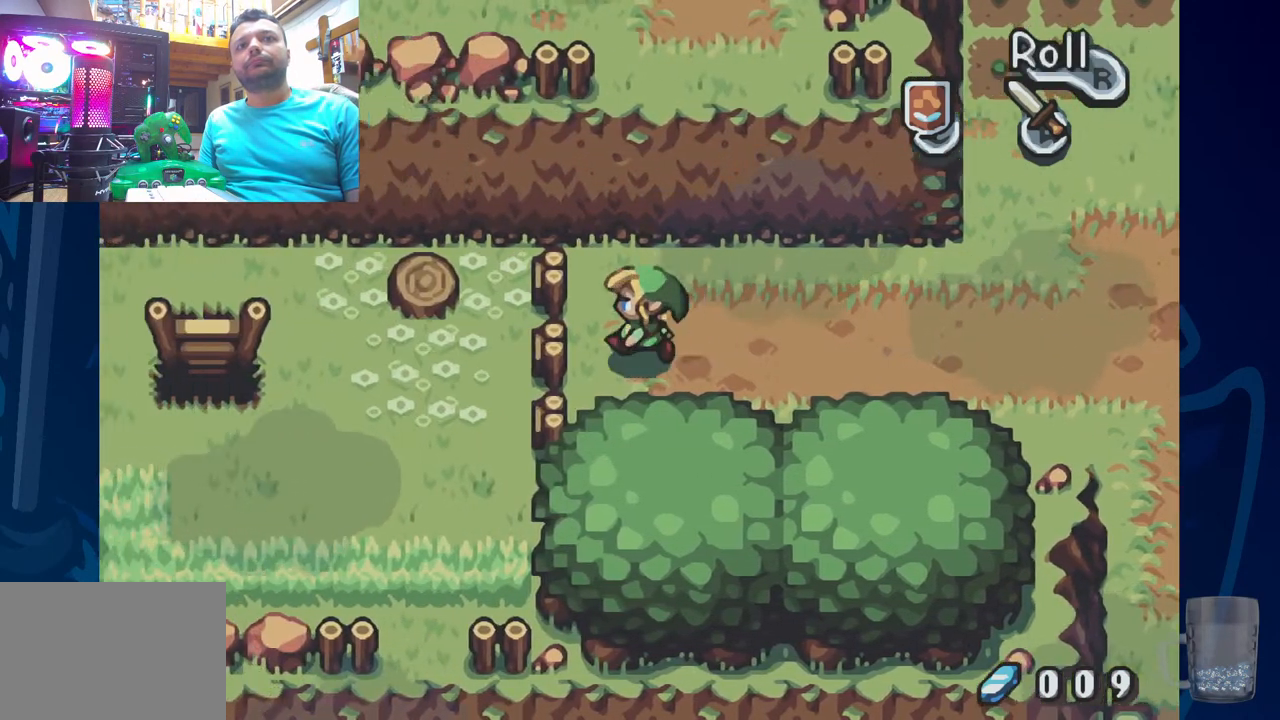
{"dt_ms": 500, "buttons": [], "left_stick": "center", "right_stick": "center", "events": [[483, "DPAD_LEFT", "up"]]}
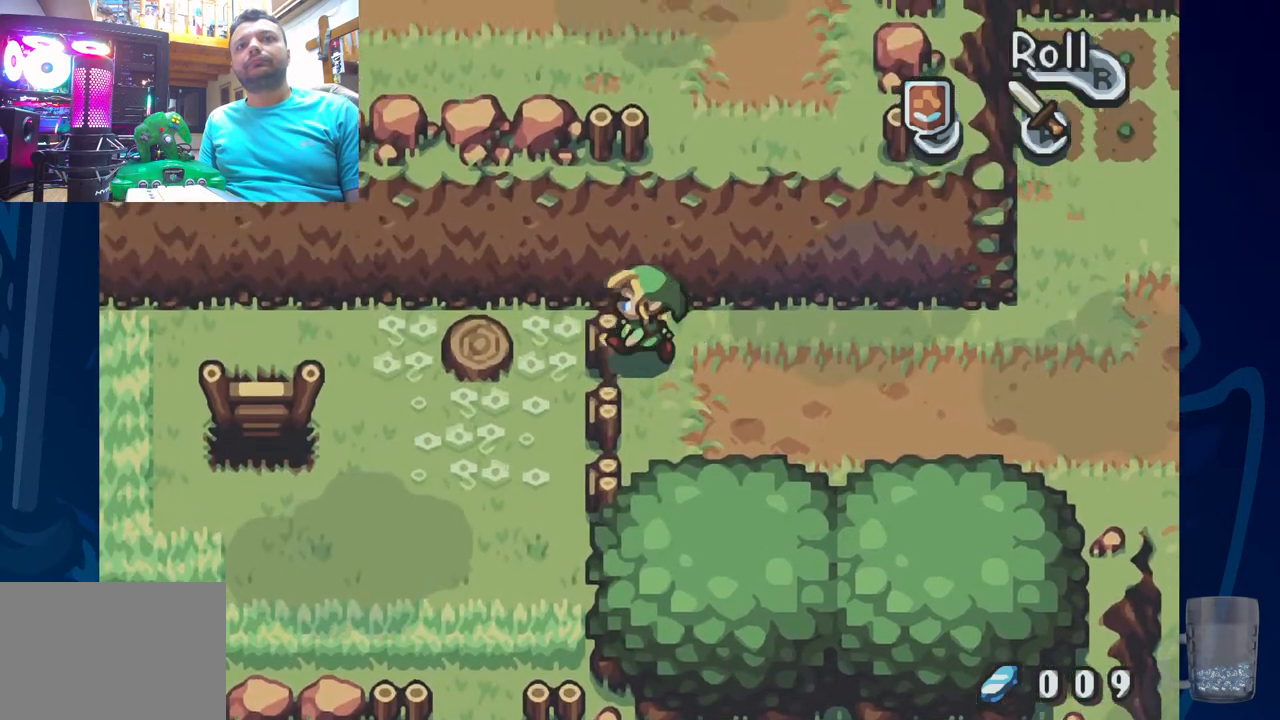
{"dt_ms": 500, "buttons": ["DPAD_RIGHT"], "left_stick": "center", "right_stick": "center", "events": [[33, "DPAD_RIGHT", "down"]]}
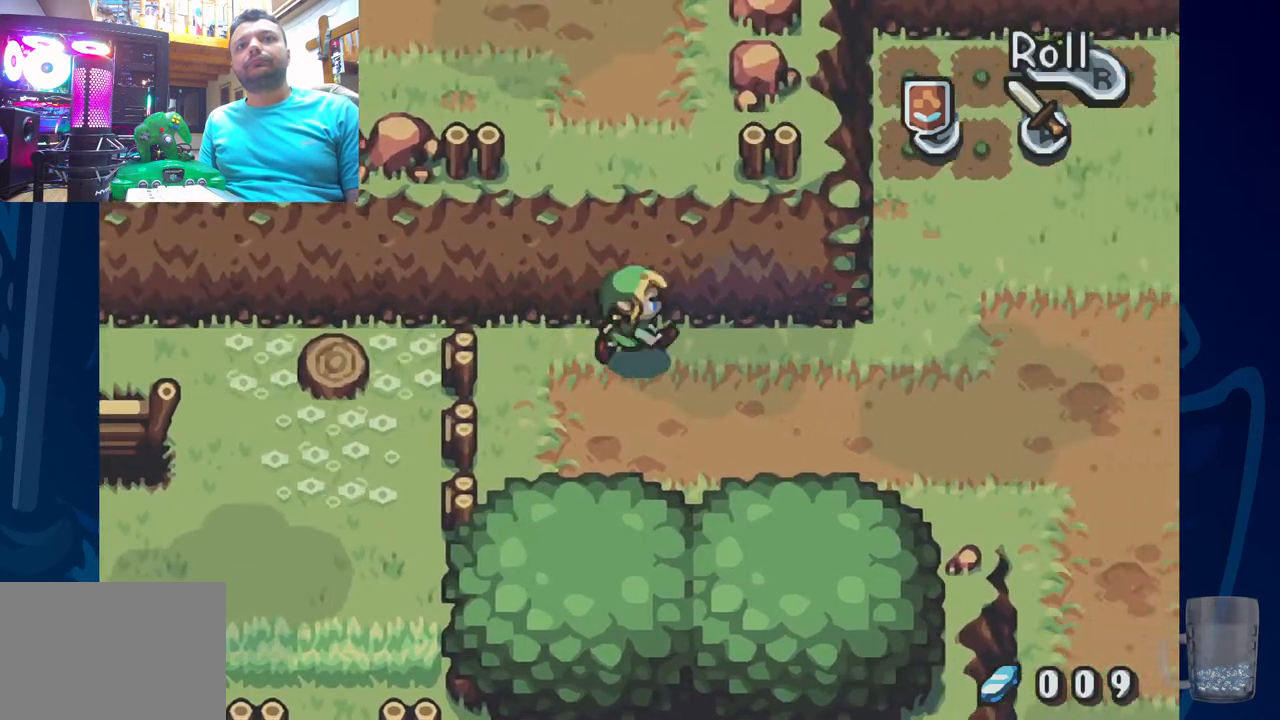
{"dt_ms": 500, "buttons": ["DPAD_RIGHT"], "left_stick": "center", "right_stick": "center", "events": []}